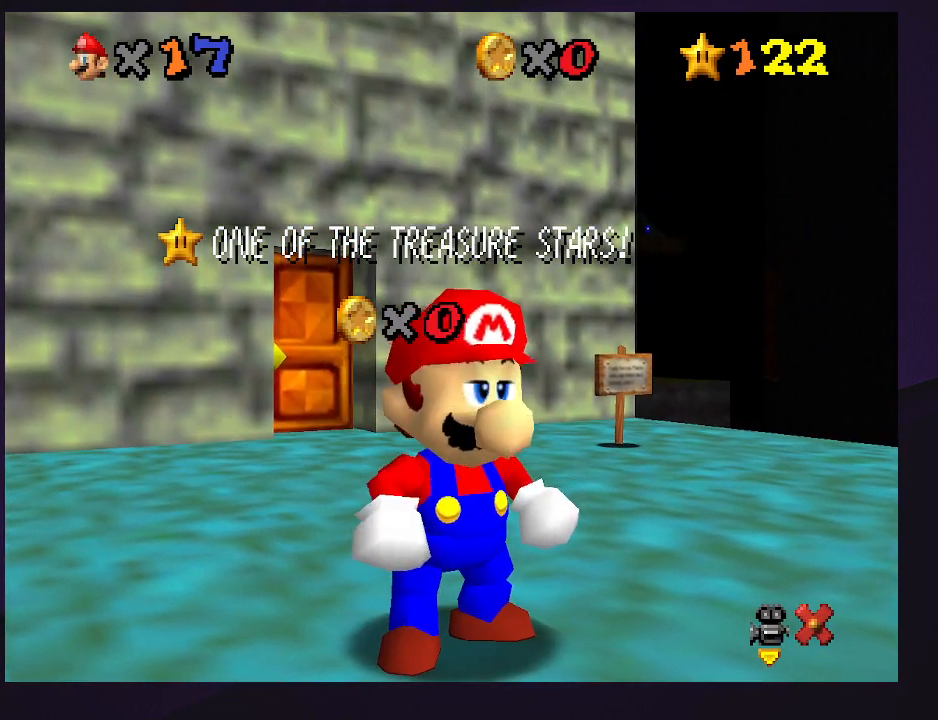
Gameplay with a controller (Nintendo layout); each line is a JSON object with the inputs held at the frame after it. "events" lists button and stick changes between this image and that frame as [ms after this image, input, new state], when the widget could be followed in between. Not read: L3 R3.
{"buttons": ["A"], "left_stick": "center", "events": [[467, "A", "down"]]}
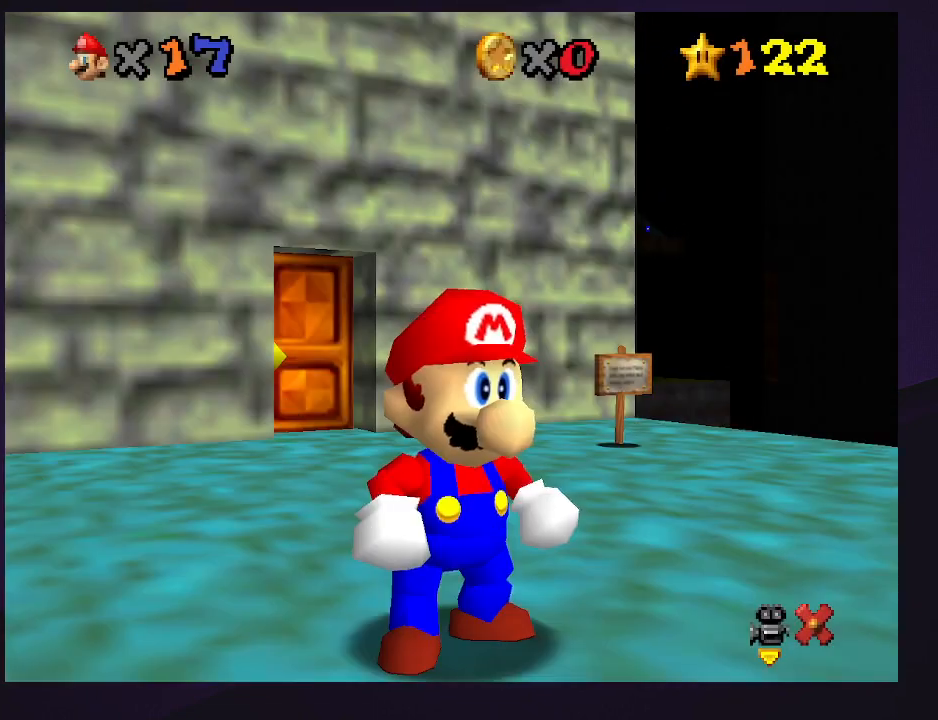
{"buttons": ["Z"], "left_stick": "center", "events": [[33, "A", "up"], [167, "Z", "down"], [400, "B", "down"], [467, "B", "up"]]}
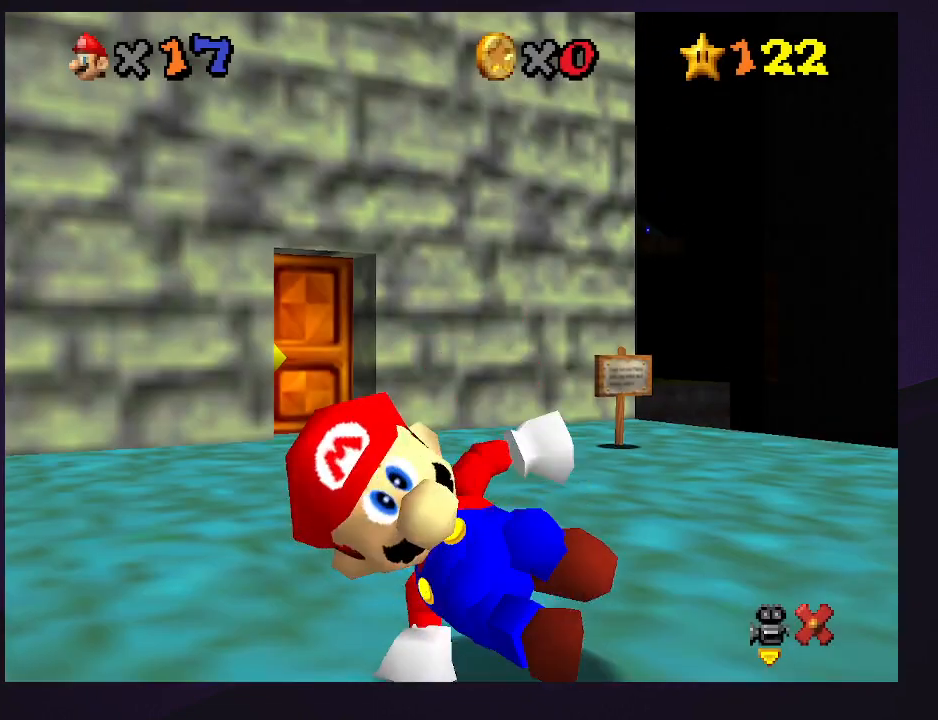
{"buttons": ["Z"], "left_stick": "center", "events": []}
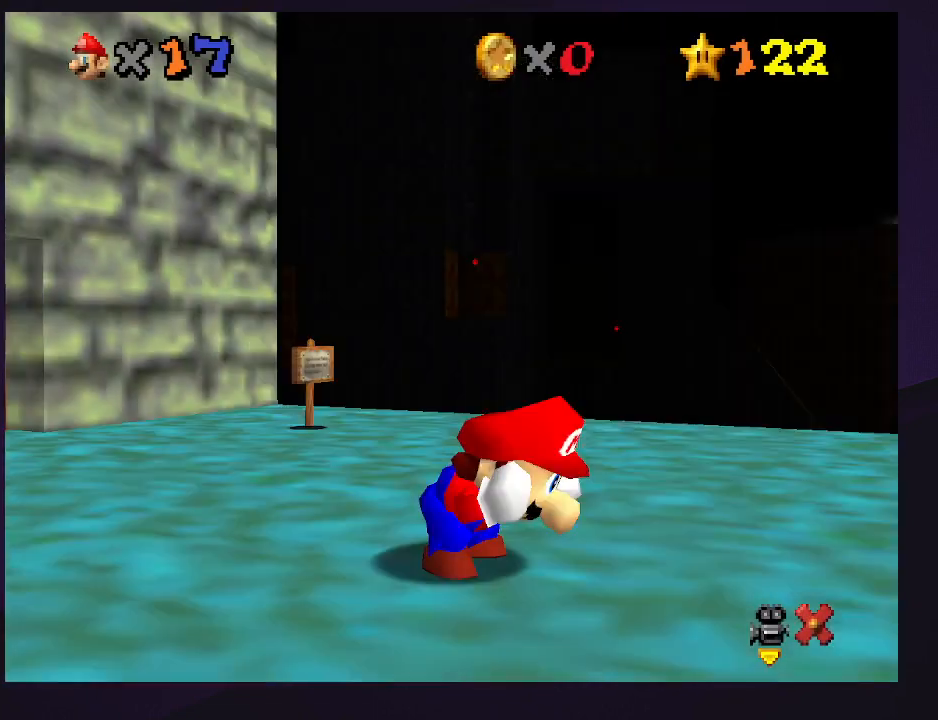
{"buttons": [], "left_stick": "center", "events": [[200, "Z", "up"]]}